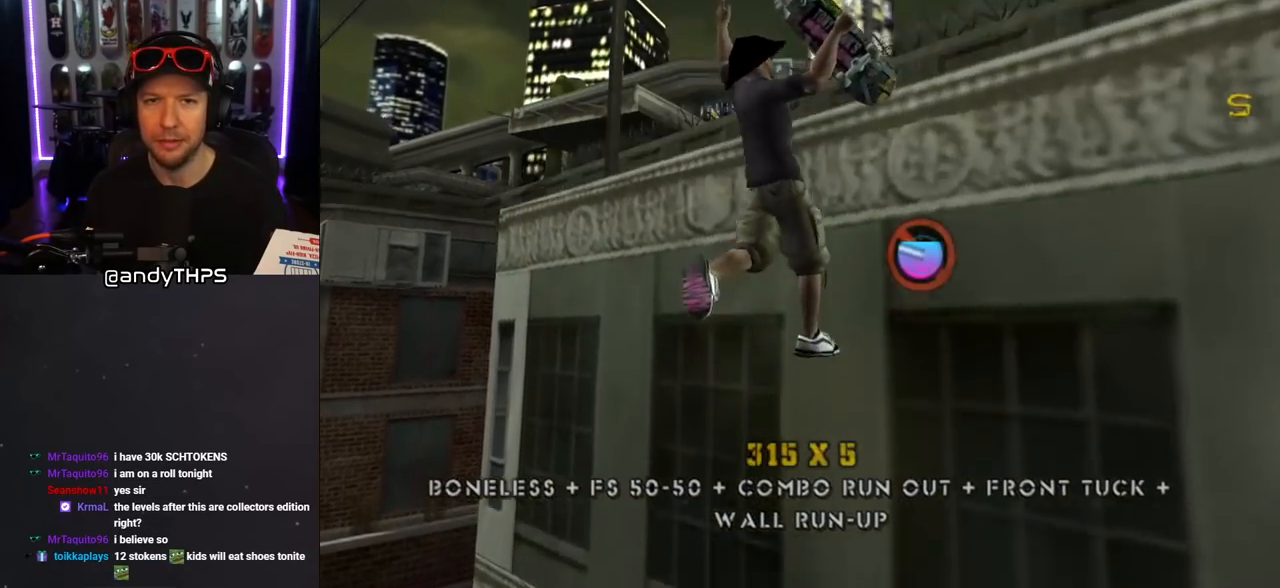
Gameplay with a controller (PlayStation layout); each line is a JSON object with the inputs held at the frame after it. "events" lists button and stick changes between this image and that frame as [ms after this image, input, new state], when the widget could be followed in between. Not read: L2 R2.
{"buttons": ["CROSS", "R1", "DPAD_UP", "DPAD_RIGHT"], "left_stick": "center", "right_stick": "center", "events": []}
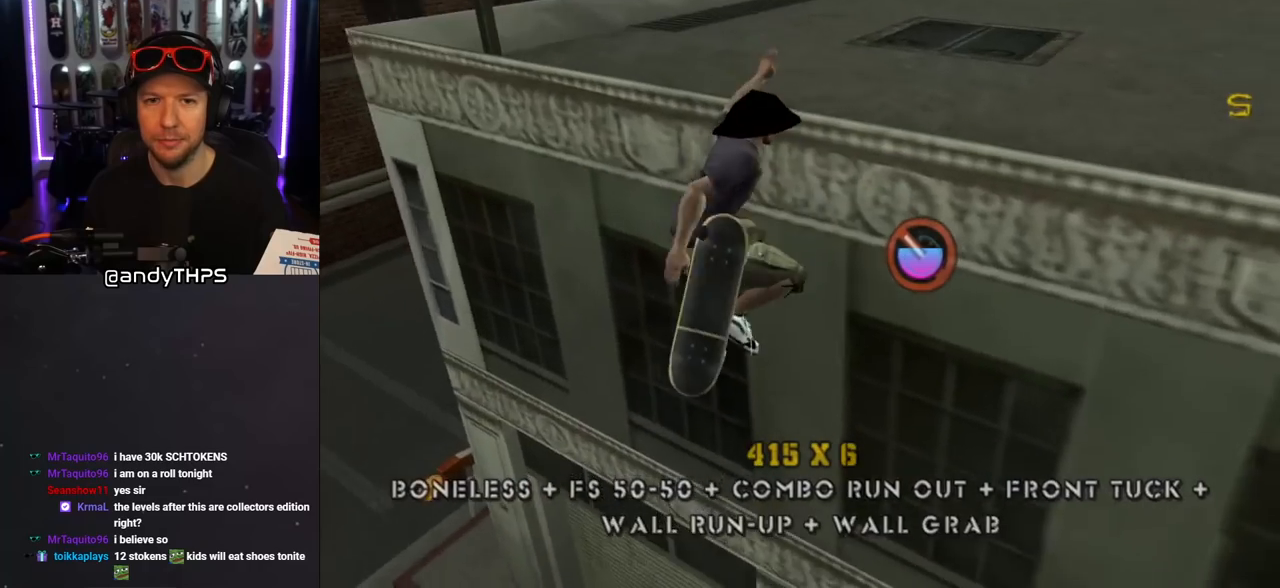
{"buttons": ["CROSS", "R1", "DPAD_UP"], "left_stick": "center", "right_stick": "center", "events": [[67, "DPAD_RIGHT", "up"], [100, "DPAD_RIGHT", "down"], [317, "DPAD_RIGHT", "up"]]}
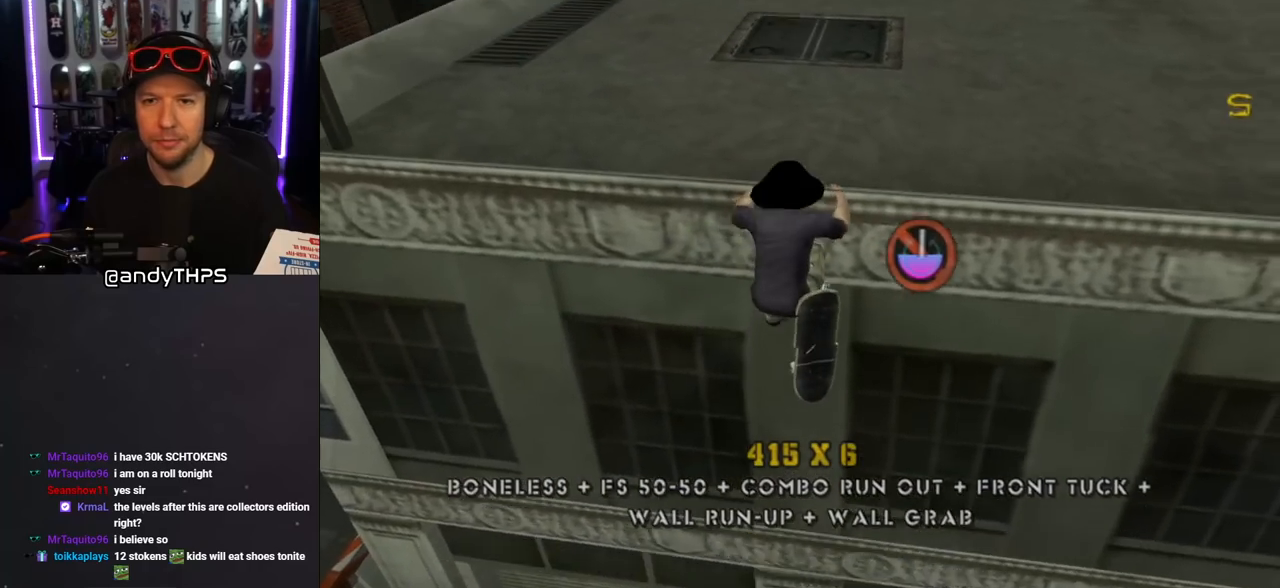
{"buttons": ["DPAD_UP", "DPAD_RIGHT"], "left_stick": "center", "right_stick": "center", "events": [[117, "DPAD_UP", "up"], [150, "DPAD_UP", "down"], [300, "DPAD_RIGHT", "down"], [467, "CROSS", "up"], [500, "R1", "up"]]}
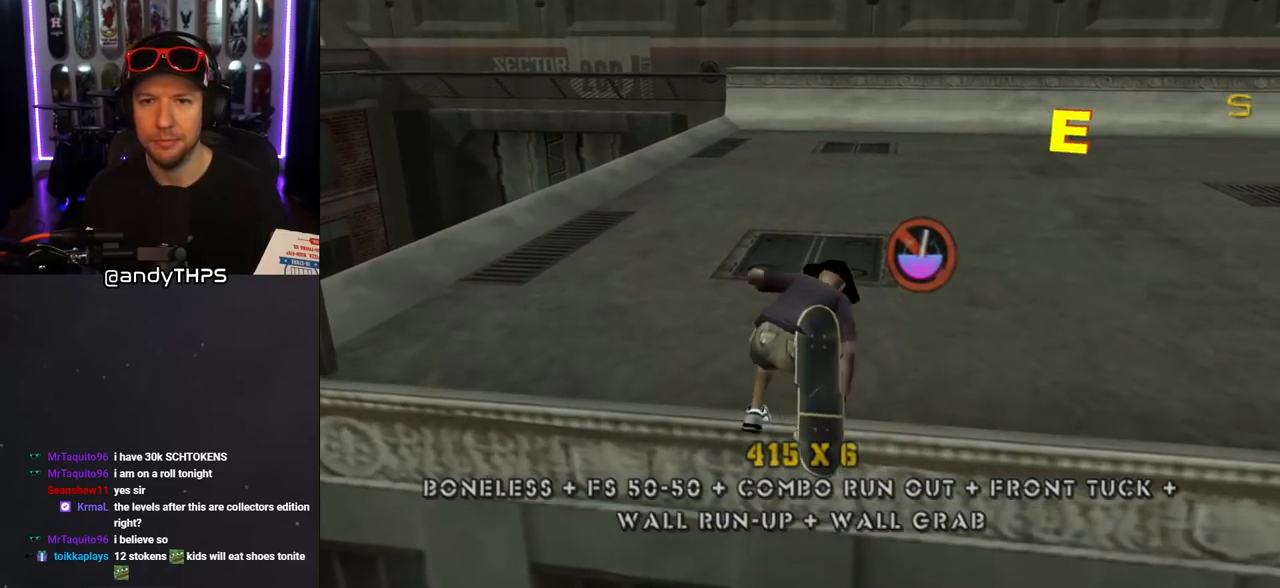
{"buttons": ["CROSS", "DPAD_UP", "DPAD_RIGHT"], "left_stick": "center", "right_stick": "center", "events": [[50, "CROSS", "down"]]}
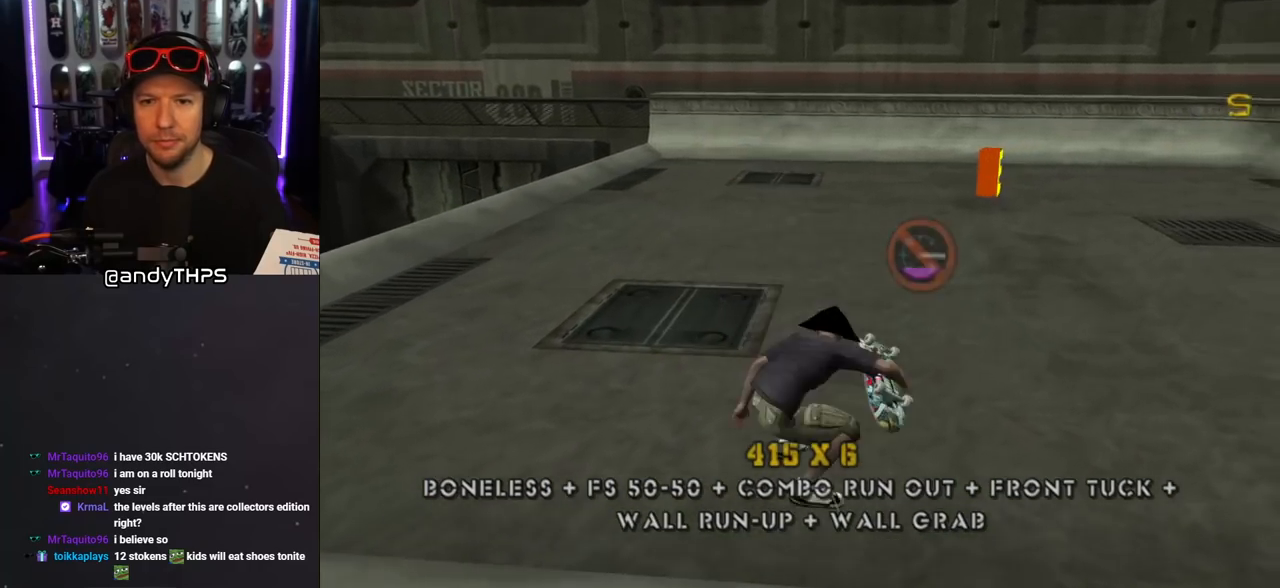
{"buttons": ["CROSS", "DPAD_UP", "DPAD_LEFT"], "left_stick": "center", "right_stick": "center", "events": [[133, "L1", "down"], [167, "DPAD_RIGHT", "up"], [167, "R1", "down"], [283, "DPAD_LEFT", "down"], [300, "L1", "up"], [400, "R1", "up"]]}
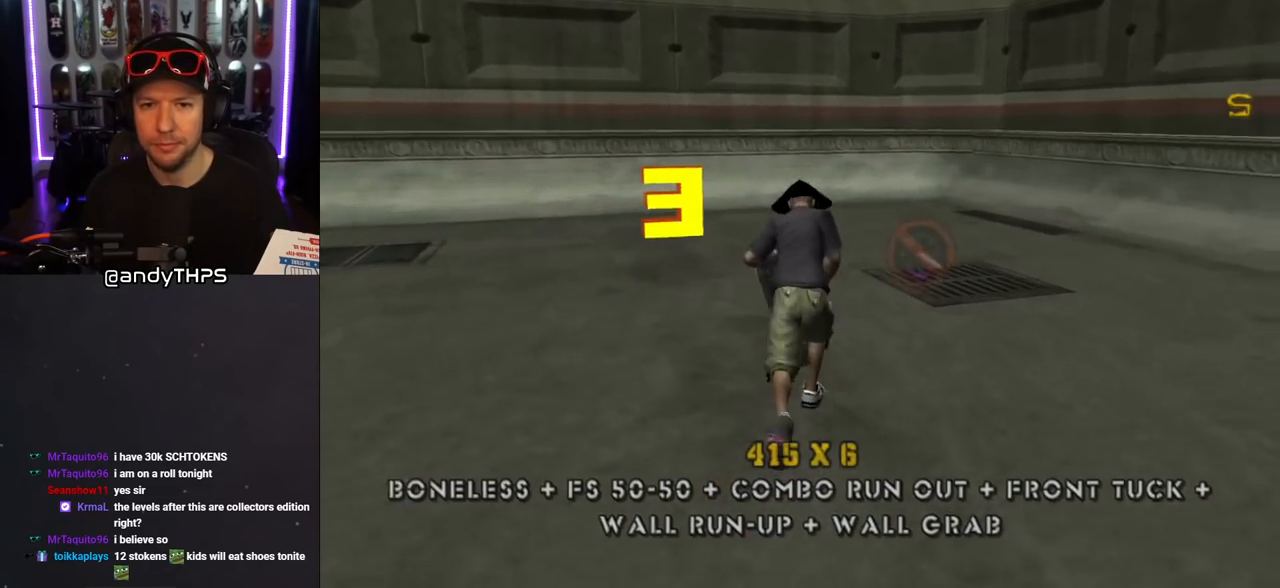
{"buttons": ["CROSS", "DPAD_LEFT"], "left_stick": "center", "right_stick": "center", "events": [[100, "DPAD_UP", "up"], [300, "DPAD_UP", "down"], [317, "DPAD_UP", "up"], [367, "DPAD_LEFT", "up"], [433, "DPAD_LEFT", "down"]]}
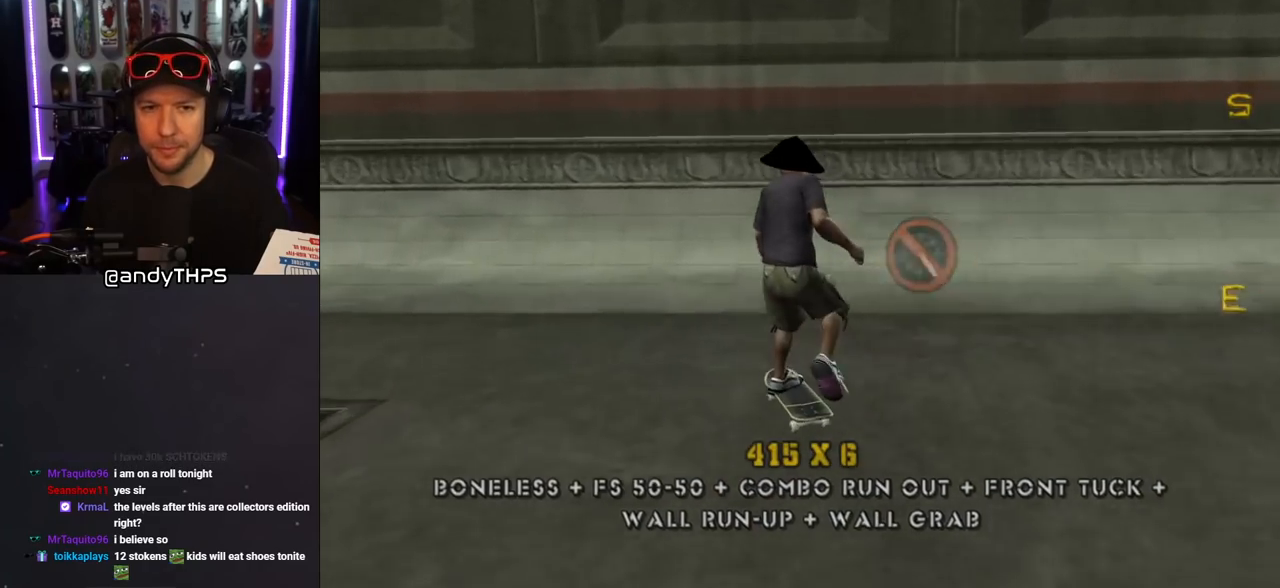
{"buttons": ["CROSS"], "left_stick": "center", "right_stick": "center", "events": [[67, "DPAD_DOWN", "down"], [117, "CROSS", "up"], [117, "TRIANGLE", "down"], [233, "DPAD_DOWN", "up"], [283, "DPAD_LEFT", "up"], [367, "CROSS", "down"], [367, "TRIANGLE", "up"]]}
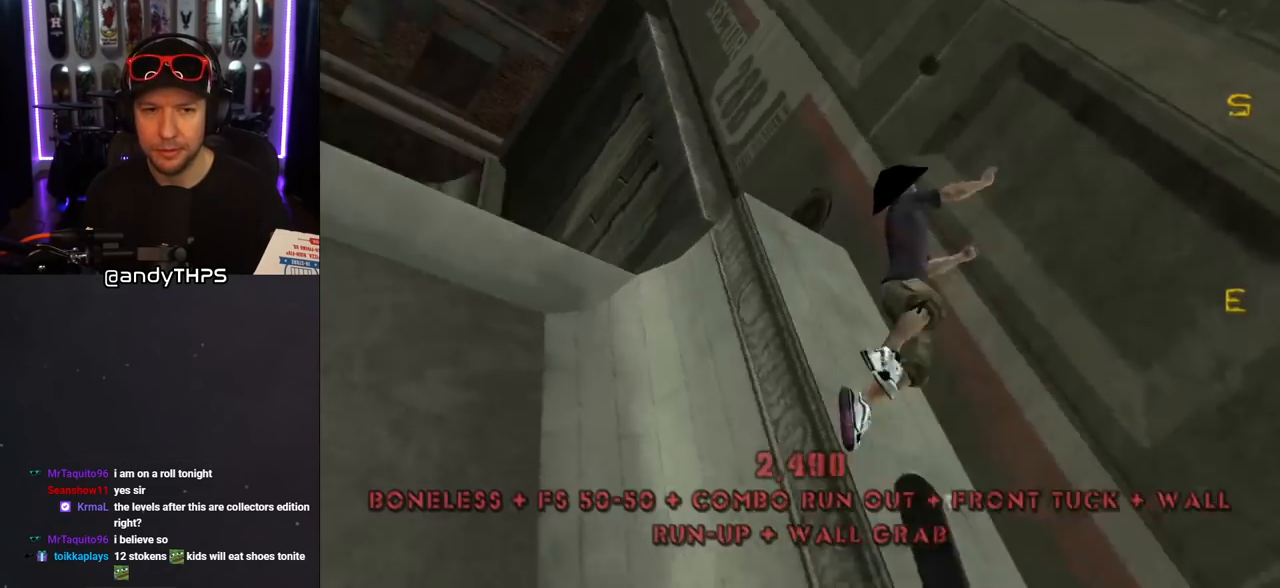
{"buttons": [], "left_stick": "center", "right_stick": "center", "events": [[17, "DPAD_LEFT", "down"], [33, "DPAD_DOWN", "down"], [117, "L1", "down"], [183, "DPAD_DOWN", "up"], [183, "L1", "up"], [217, "DPAD_LEFT", "up"], [367, "CROSS", "up"]]}
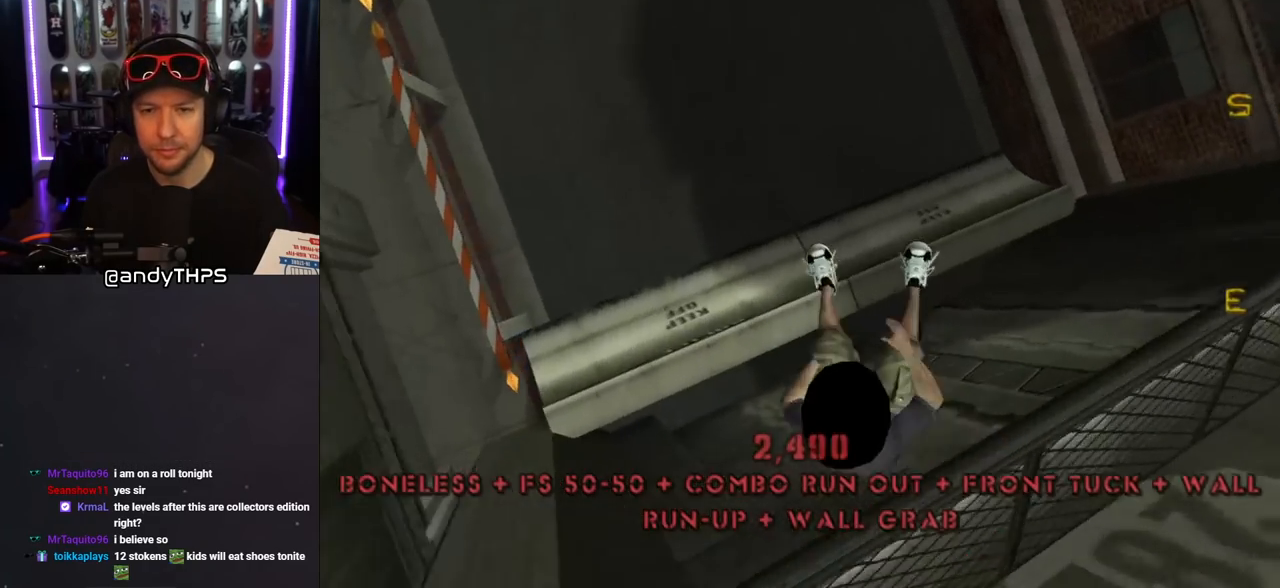
{"buttons": ["R1"], "left_stick": "center", "right_stick": "right", "events": [[400, "R1", "down"], [400, "right_stick", "right"]]}
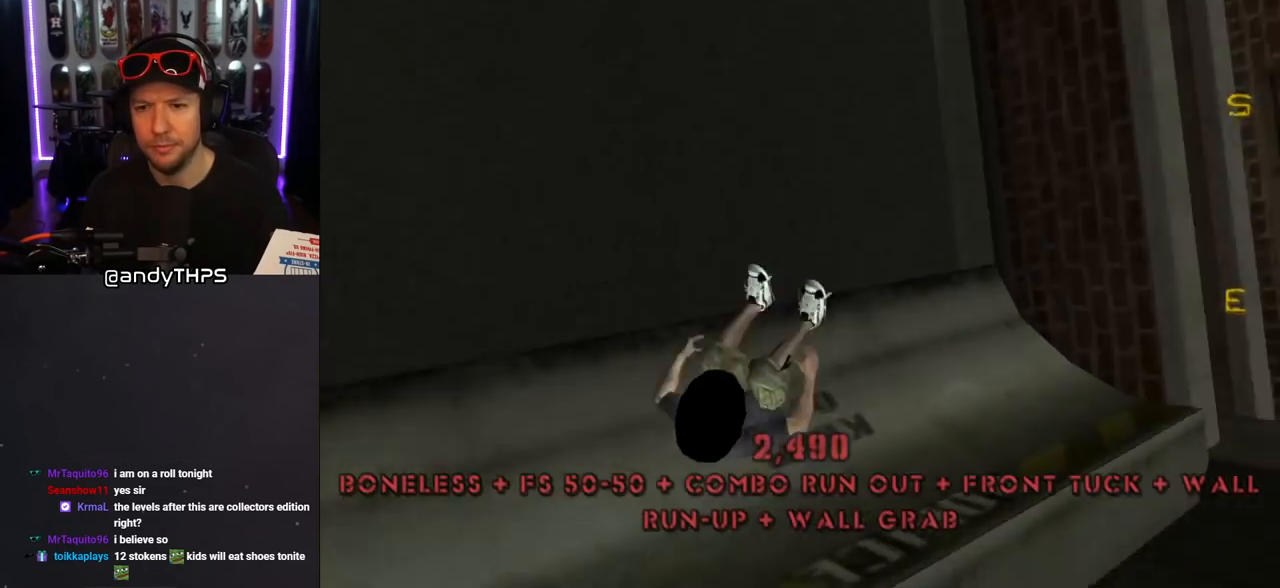
{"buttons": ["DPAD_UP", "DPAD_LEFT"], "left_stick": "center", "right_stick": "down-right", "events": [[33, "R1", "up"], [83, "DPAD_LEFT", "down"], [117, "R1", "down"], [133, "DPAD_UP", "down"], [150, "right_stick", "down-right"], [217, "R1", "up"], [317, "R1", "down"], [450, "R1", "up"]]}
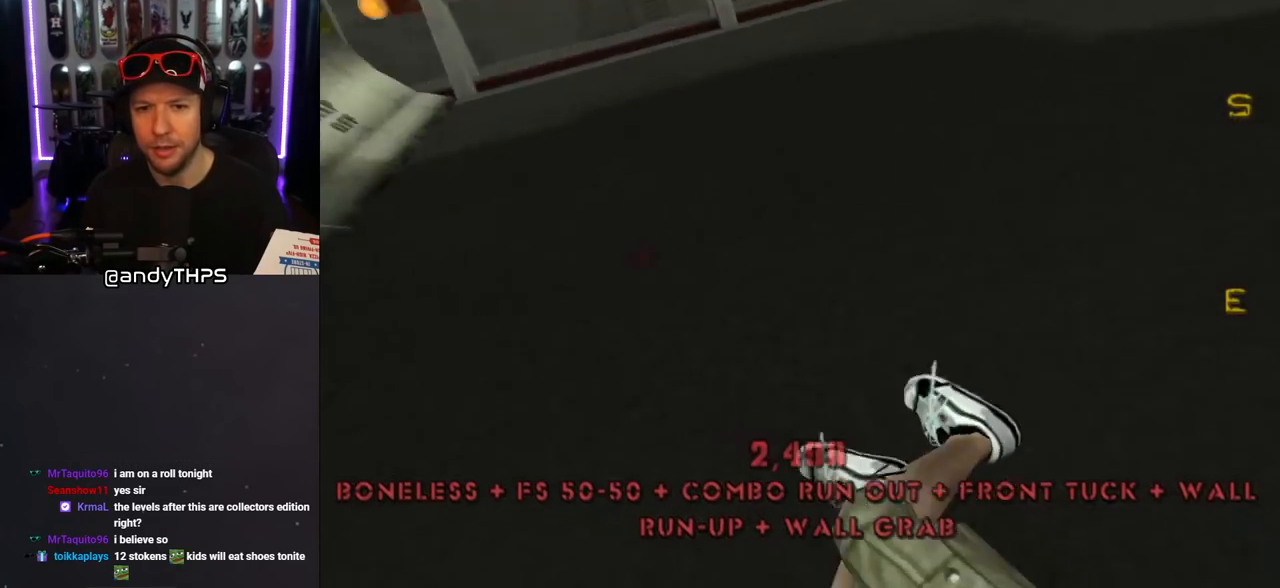
{"buttons": ["R1"], "left_stick": "center", "right_stick": "center", "events": [[17, "R1", "down"], [150, "R1", "up"], [167, "right_stick", "down-left"], [200, "DPAD_LEFT", "up"], [250, "R1", "down"], [333, "DPAD_UP", "up"], [367, "R1", "up"], [400, "right_stick", "center"], [450, "R1", "down"]]}
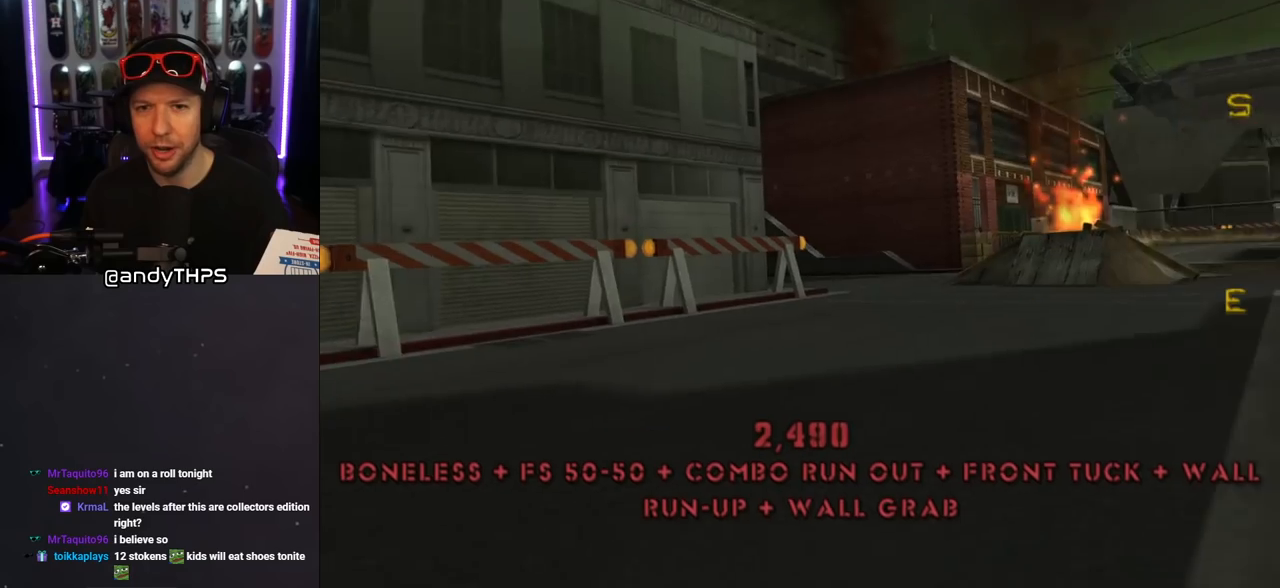
{"buttons": ["CROSS", "DPAD_UP"], "left_stick": "center", "right_stick": "center", "events": [[50, "CROSS", "down"], [67, "R1", "up"], [150, "R1", "down"], [267, "R1", "up"], [333, "R1", "down"], [467, "R1", "up"], [483, "DPAD_UP", "down"]]}
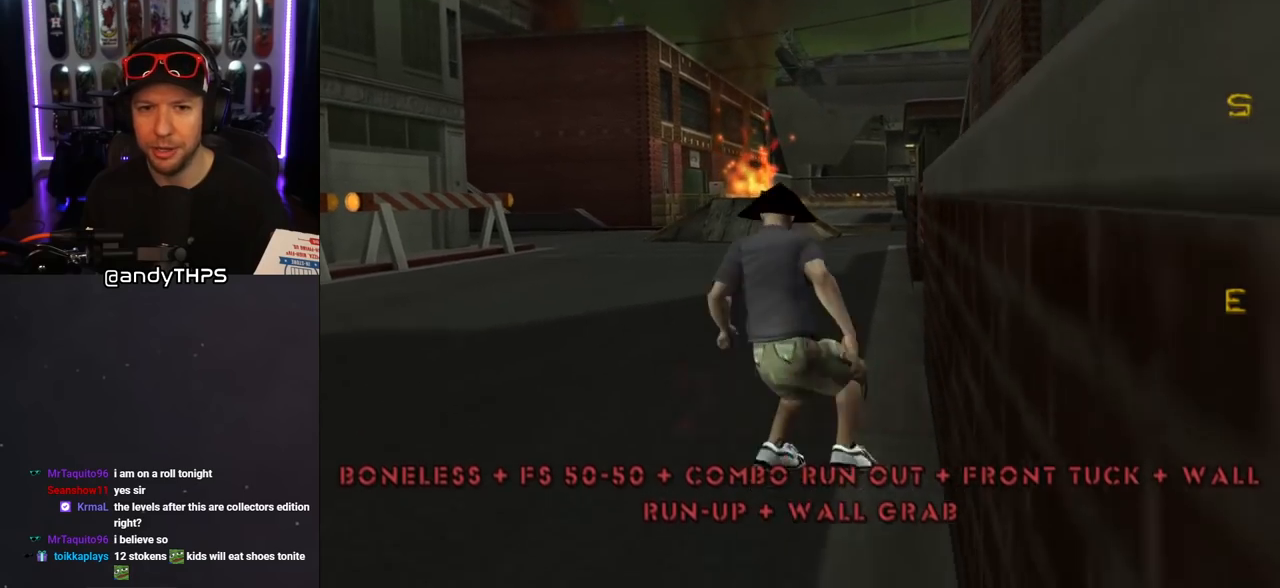
{"buttons": ["CROSS", "DPAD_RIGHT"], "left_stick": "center", "right_stick": "center", "events": [[50, "DPAD_LEFT", "down"], [83, "R1", "down"], [167, "R1", "up"], [433, "DPAD_LEFT", "up"], [467, "DPAD_RIGHT", "down"], [467, "DPAD_UP", "up"]]}
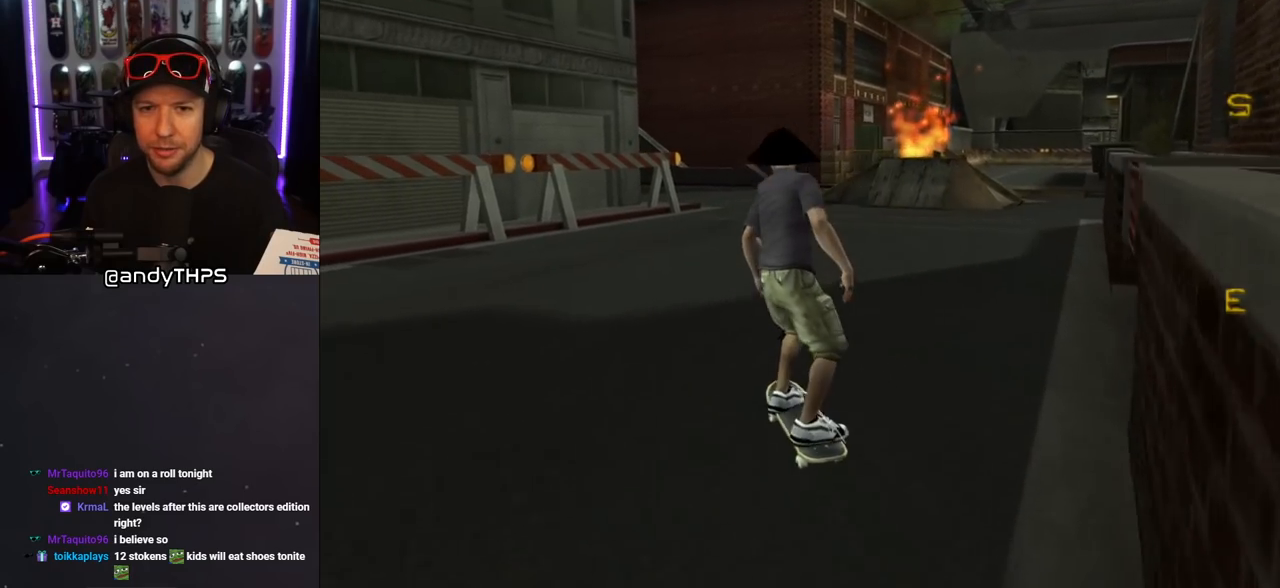
{"buttons": ["L1"], "left_stick": "center", "right_stick": "center", "events": [[250, "DPAD_UP", "down"], [283, "L1", "down"], [283, "SQUARE", "down"], [317, "CROSS", "up"], [417, "SQUARE", "up"], [483, "DPAD_RIGHT", "up"], [483, "DPAD_UP", "up"]]}
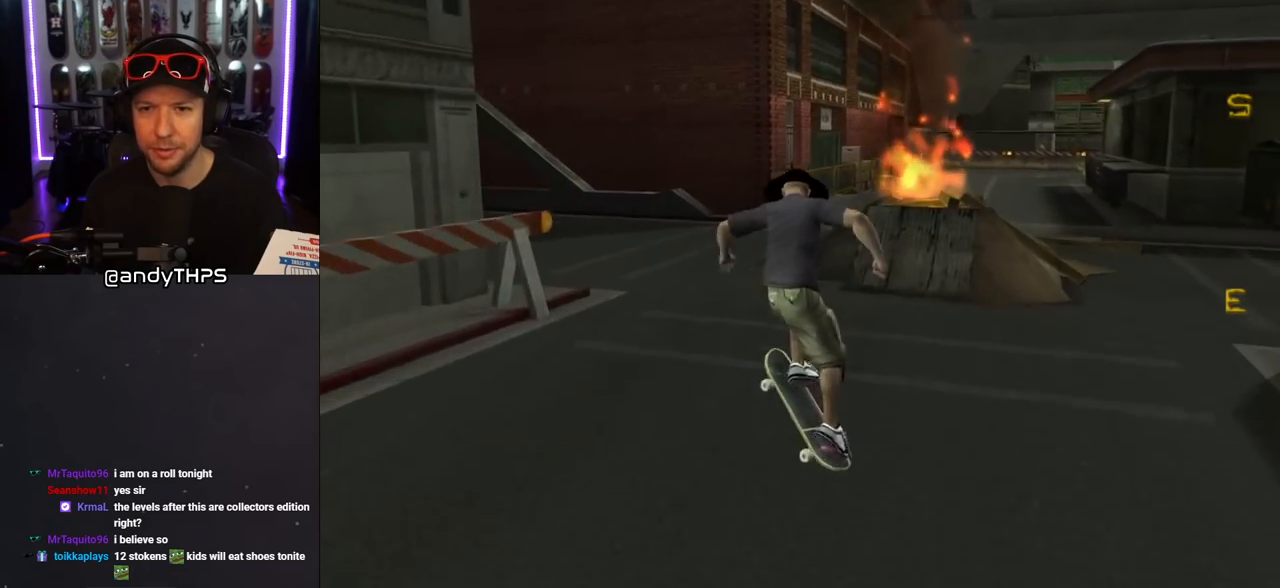
{"buttons": ["CROSS"], "left_stick": "center", "right_stick": "center", "events": [[33, "CROSS", "down"], [217, "L1", "up"], [383, "DPAD_UP", "down"], [467, "DPAD_UP", "up"]]}
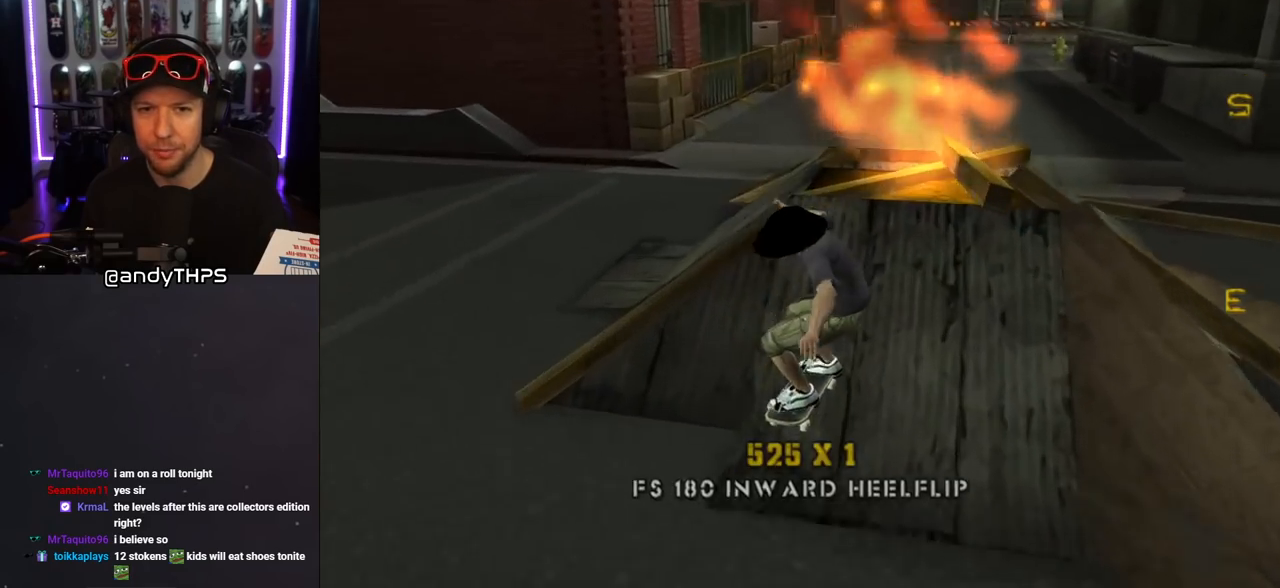
{"buttons": ["CROSS"], "left_stick": "center", "right_stick": "center", "events": [[17, "DPAD_UP", "down"], [83, "CROSS", "up"], [167, "DPAD_UP", "up"], [167, "right_stick", "left"], [250, "right_stick", "down-left"], [417, "right_stick", "center"], [500, "CROSS", "down"]]}
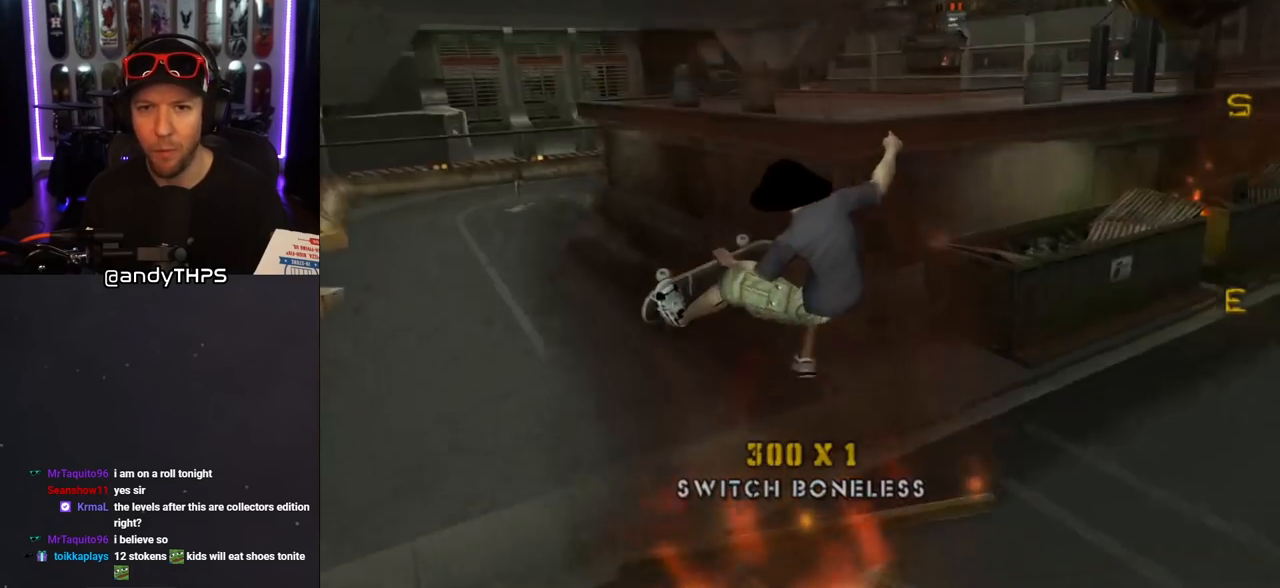
{"buttons": ["CROSS"], "left_stick": "center", "right_stick": "center", "events": []}
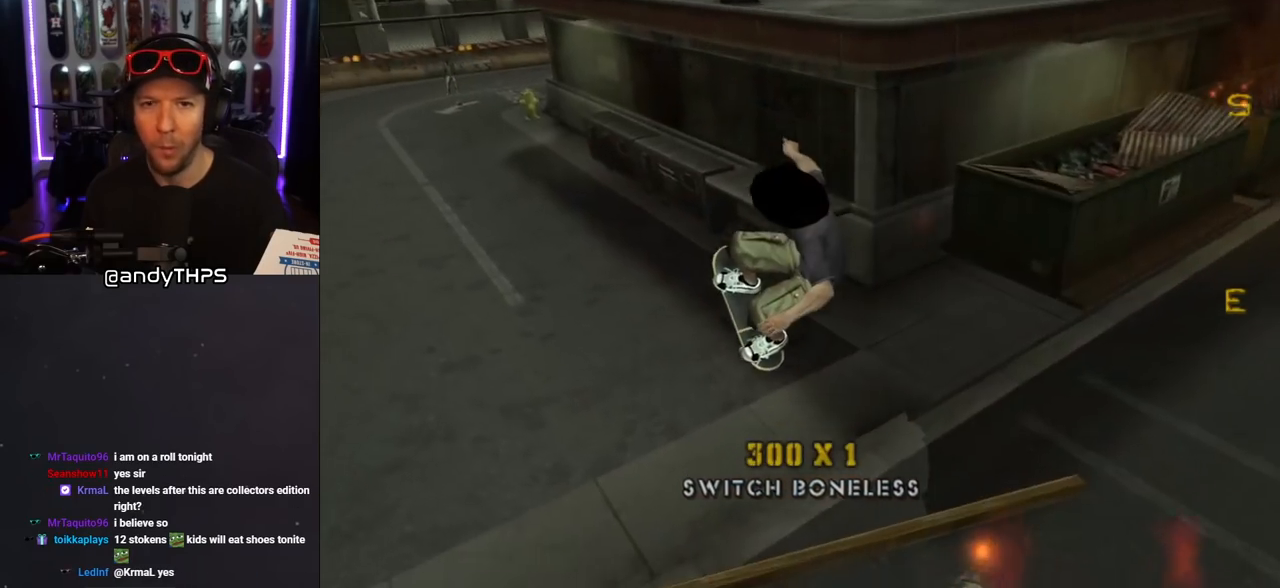
{"buttons": ["CROSS", "DPAD_RIGHT"], "left_stick": "center", "right_stick": "center", "events": [[300, "DPAD_RIGHT", "down"]]}
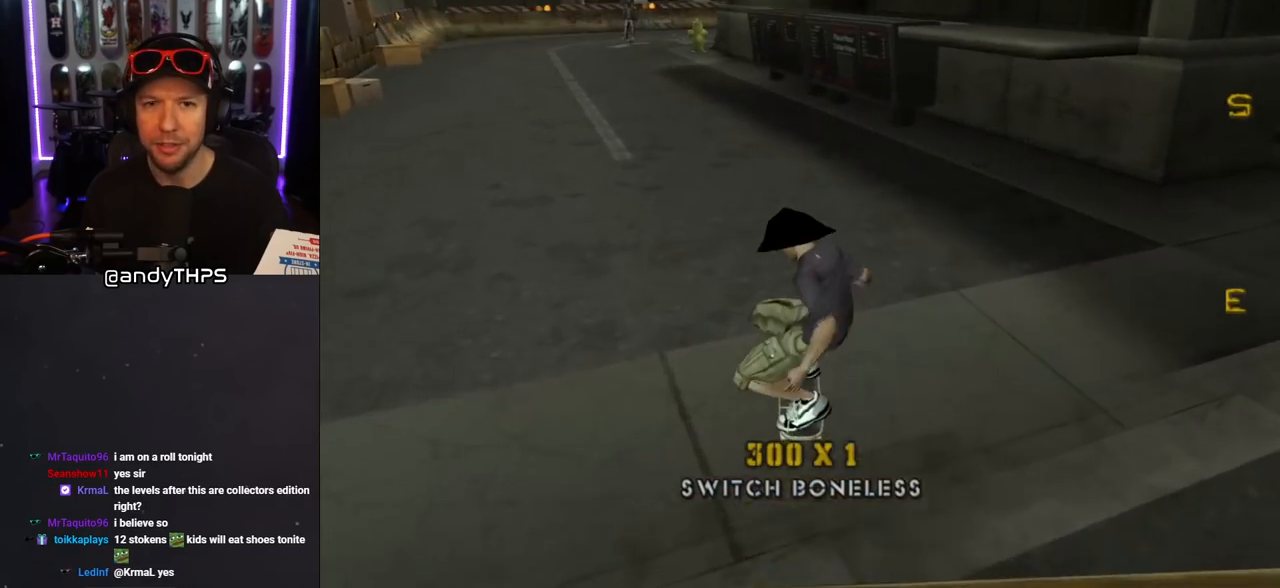
{"buttons": ["CROSS"], "left_stick": "center", "right_stick": "center", "events": [[67, "DPAD_RIGHT", "up"], [200, "DPAD_UP", "down"], [250, "DPAD_UP", "up"], [283, "DPAD_UP", "down"], [300, "DPAD_LEFT", "down"], [467, "DPAD_LEFT", "up"], [467, "DPAD_UP", "up"]]}
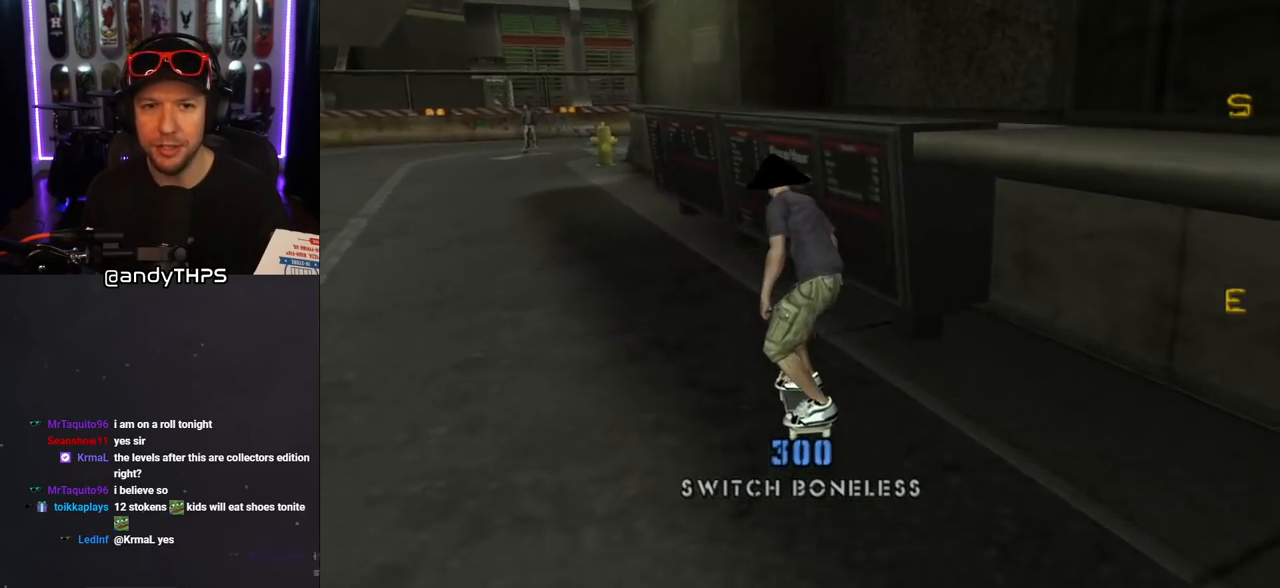
{"buttons": [], "left_stick": "center", "right_stick": "left", "events": [[17, "CROSS", "up"], [17, "DPAD_UP", "down"], [33, "TRIANGLE", "down"], [267, "CROSS", "down"], [267, "DPAD_UP", "up"], [267, "TRIANGLE", "up"], [333, "CROSS", "up"], [450, "right_stick", "left"]]}
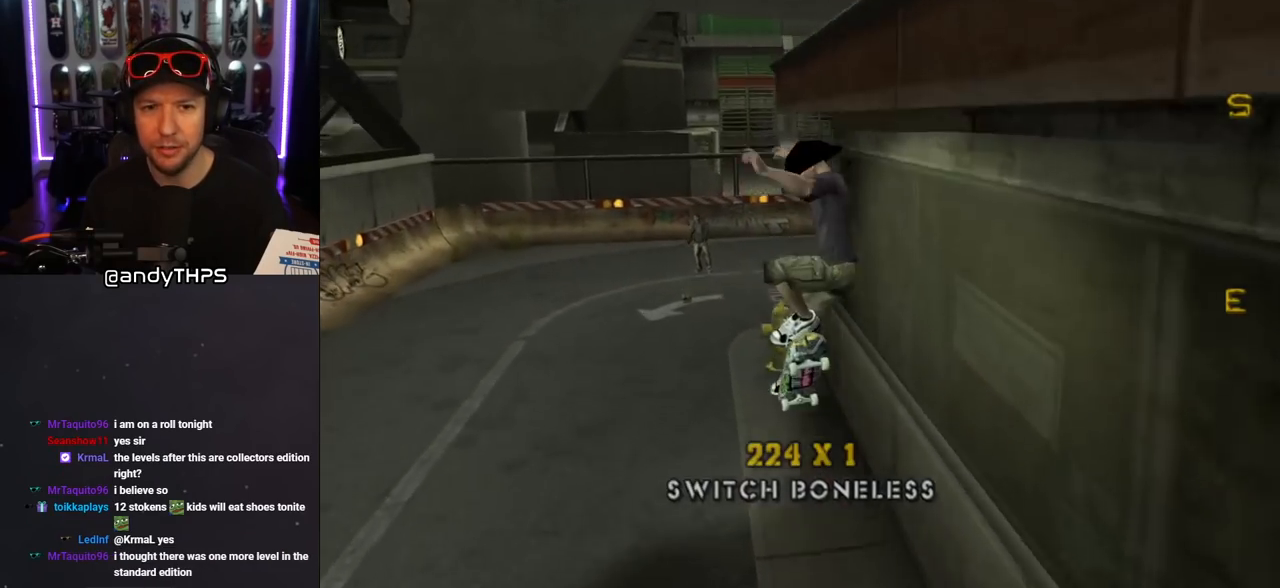
{"buttons": ["CROSS"], "left_stick": "center", "right_stick": "center", "events": [[100, "right_stick", "center"], [183, "CROSS", "down"]]}
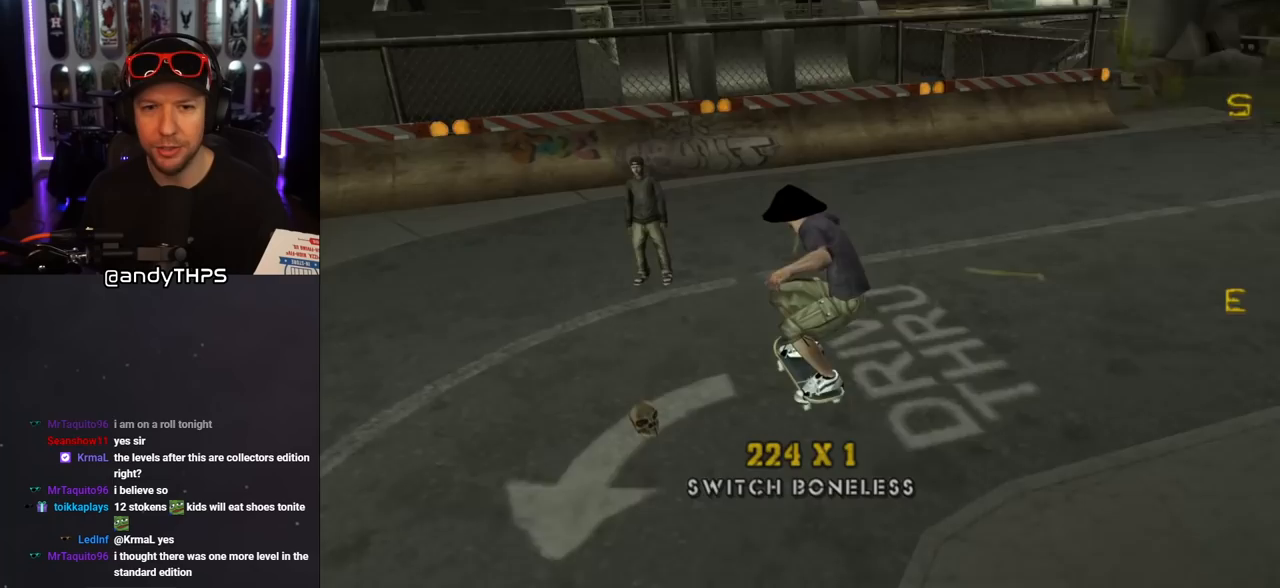
{"buttons": ["CROSS", "DPAD_DOWN", "DPAD_RIGHT"], "left_stick": "center", "right_stick": "center", "events": [[317, "DPAD_RIGHT", "down"], [367, "DPAD_DOWN", "down"]]}
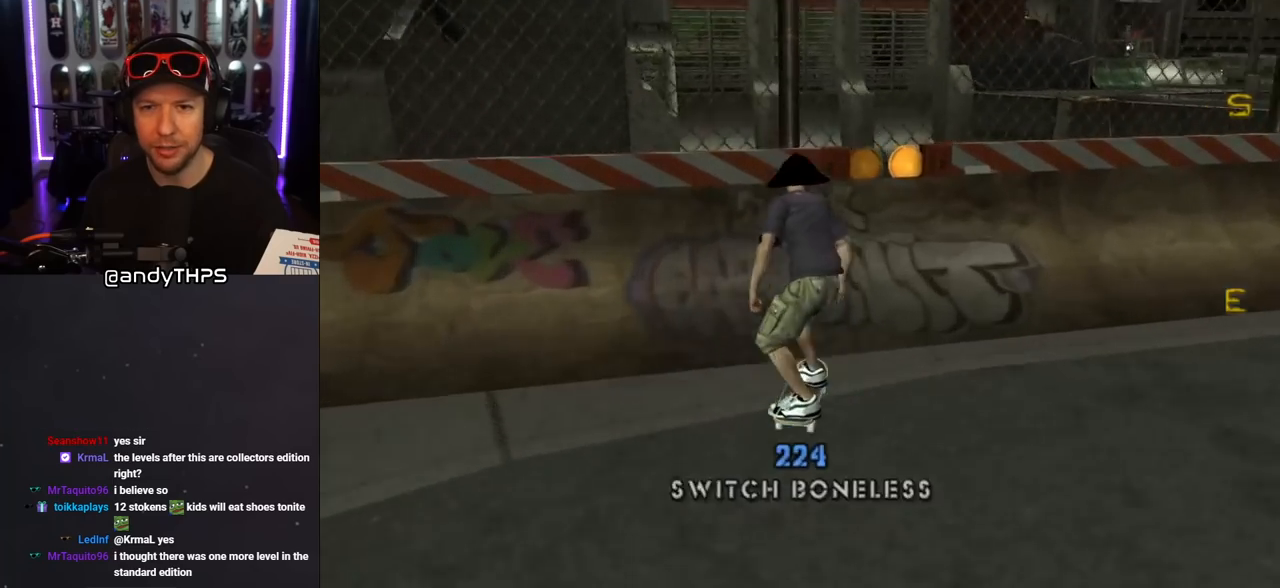
{"buttons": ["L1", "DPAD_DOWN", "DPAD_LEFT"], "left_stick": "center", "right_stick": "center", "events": [[17, "DPAD_DOWN", "up"], [133, "CROSS", "up"], [133, "DPAD_RIGHT", "up"], [150, "TRIANGLE", "down"], [267, "CROSS", "down"], [283, "TRIANGLE", "up"], [300, "DPAD_LEFT", "down"], [317, "CROSS", "up"], [317, "DPAD_DOWN", "down"], [367, "L1", "down"], [433, "CROSS", "down"], [500, "CROSS", "up"]]}
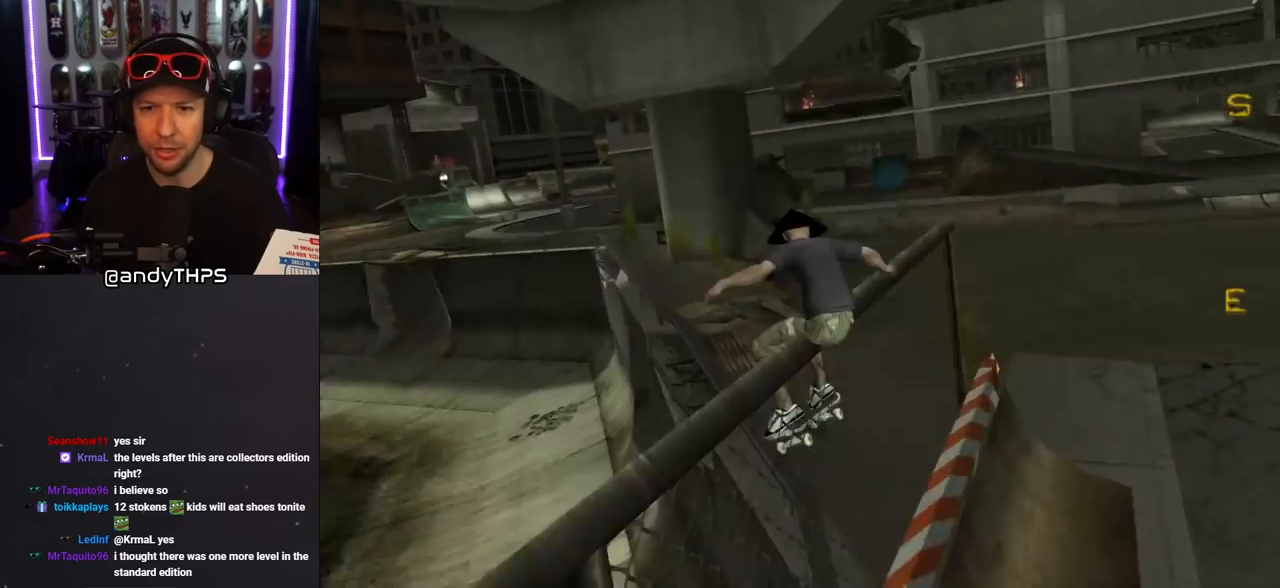
{"buttons": ["CROSS", "L1", "R1", "DPAD_DOWN", "DPAD_LEFT"], "left_stick": "center", "right_stick": "center", "events": [[83, "CROSS", "down"], [267, "L1", "up"], [467, "L1", "down"], [467, "R1", "down"]]}
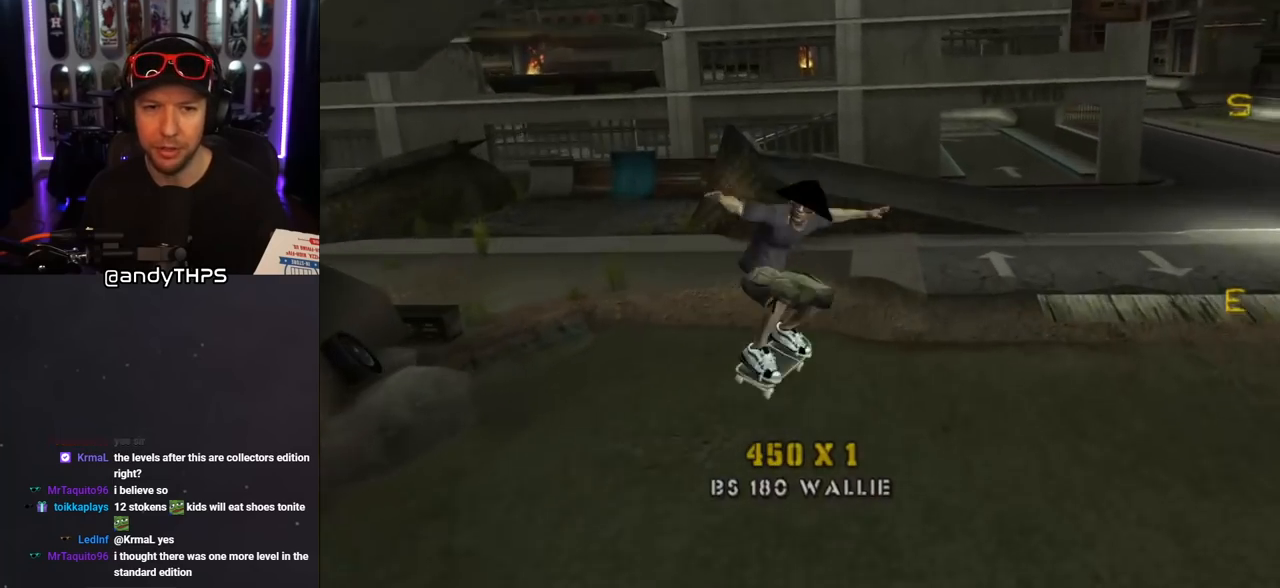
{"buttons": ["CROSS", "DPAD_DOWN", "DPAD_LEFT"], "left_stick": "center", "right_stick": "center", "events": [[117, "L1", "up"], [200, "R1", "up"]]}
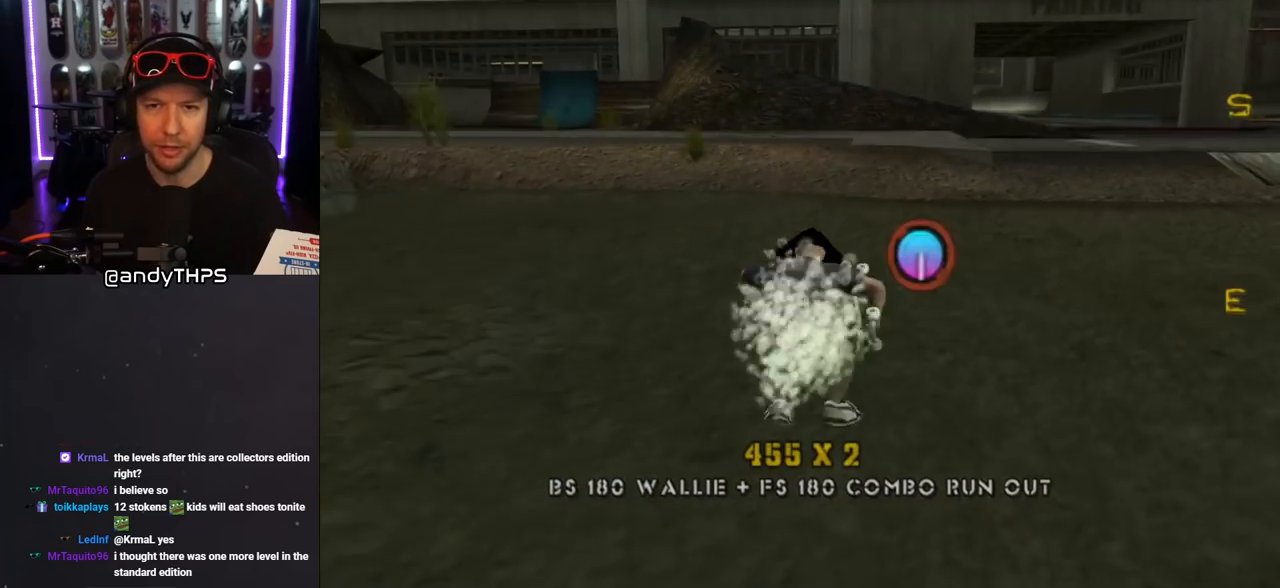
{"buttons": ["CROSS", "DPAD_DOWN", "DPAD_LEFT"], "left_stick": "center", "right_stick": "center", "events": [[33, "L1", "down"], [50, "DPAD_DOWN", "up"], [50, "R1", "down"], [100, "DPAD_DOWN", "down"], [233, "L1", "up"], [267, "R1", "up"]]}
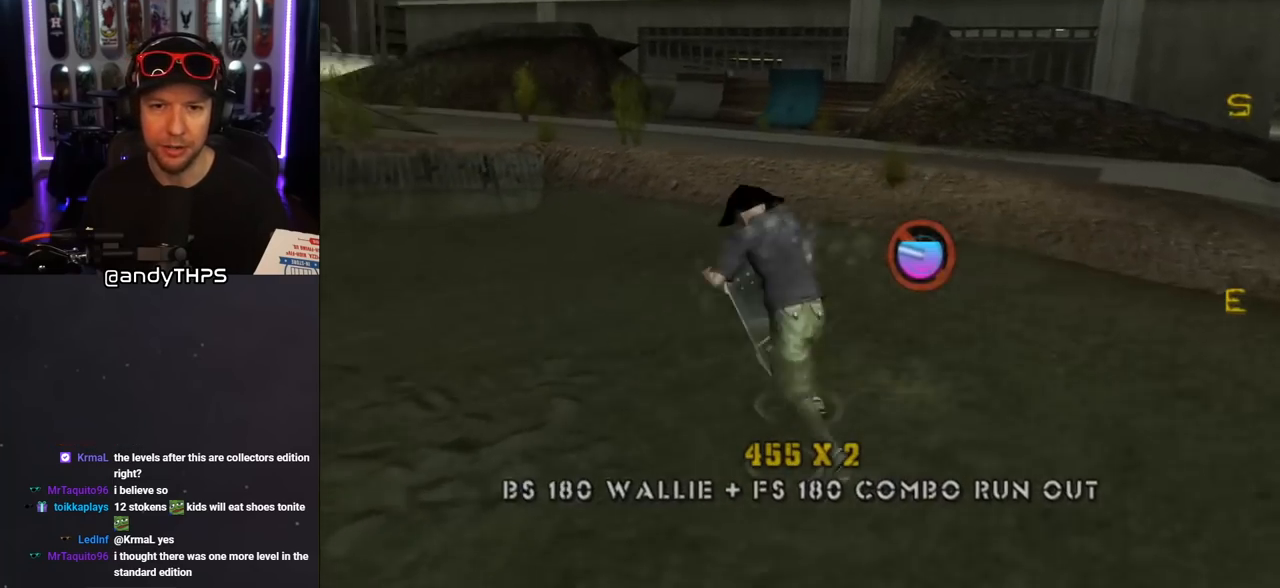
{"buttons": ["CROSS", "DPAD_UP", "DPAD_LEFT"], "left_stick": "center", "right_stick": "center", "events": [[217, "DPAD_DOWN", "up"], [250, "DPAD_LEFT", "up"], [333, "DPAD_UP", "down"], [400, "DPAD_LEFT", "down"]]}
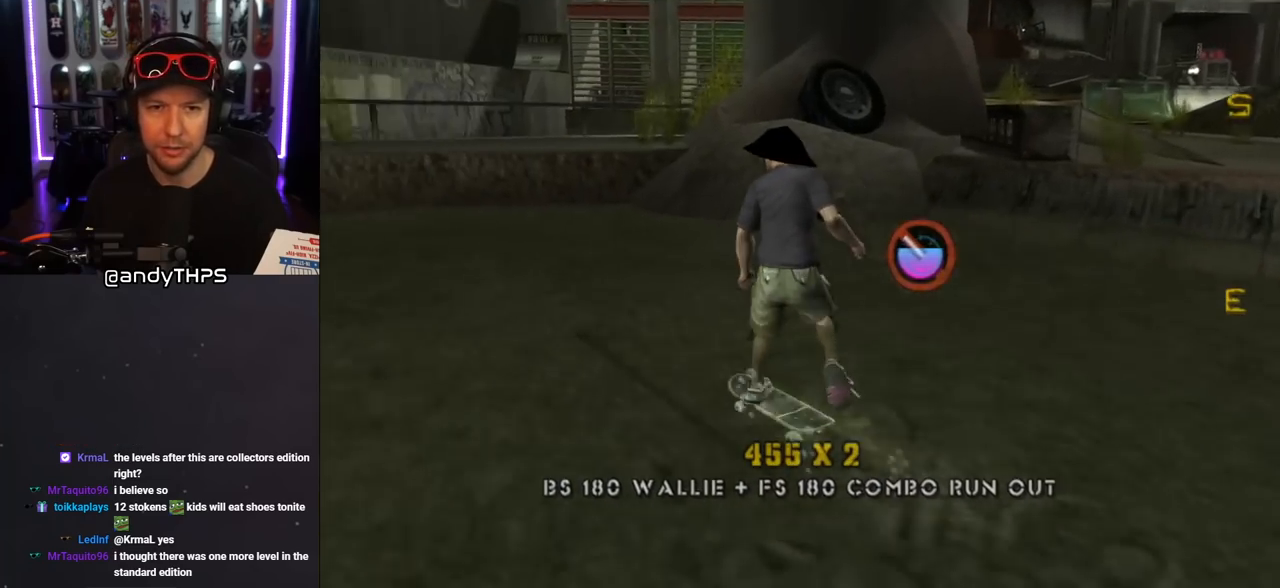
{"buttons": [], "left_stick": "center", "right_stick": "center", "events": [[50, "DPAD_LEFT", "up"], [67, "DPAD_UP", "up"], [100, "DPAD_UP", "down"], [183, "DPAD_RIGHT", "down"], [200, "DPAD_UP", "up"], [317, "DPAD_RIGHT", "up"], [333, "CROSS", "up"], [350, "DPAD_UP", "down"], [417, "DPAD_UP", "up"]]}
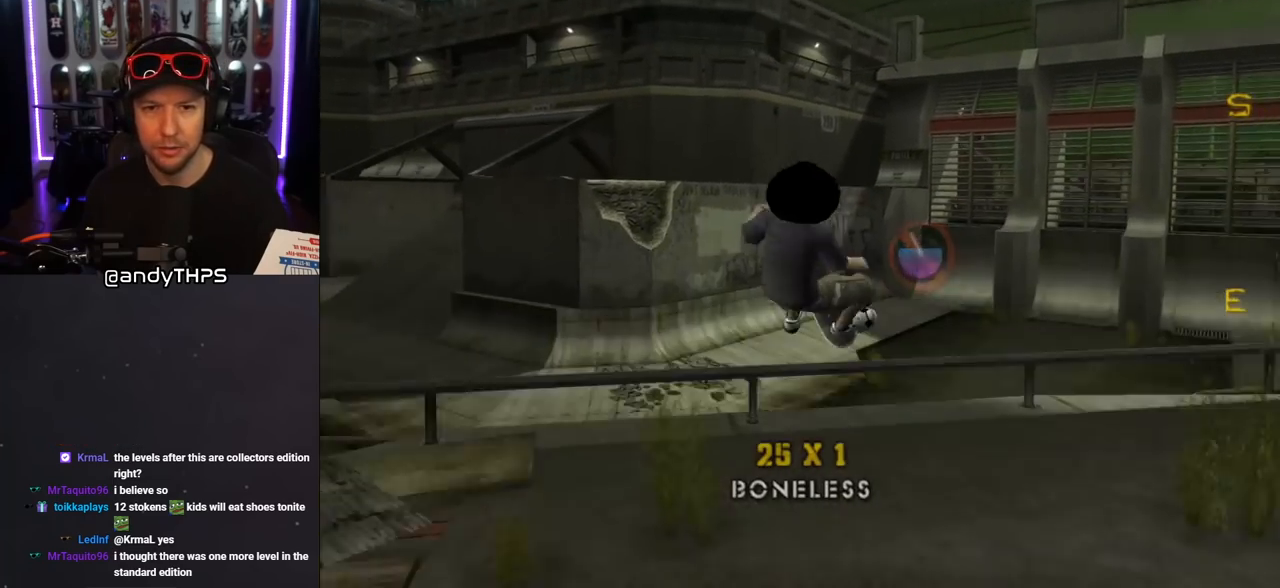
{"buttons": [], "left_stick": "center", "right_stick": "left", "events": [[17, "right_stick", "left"]]}